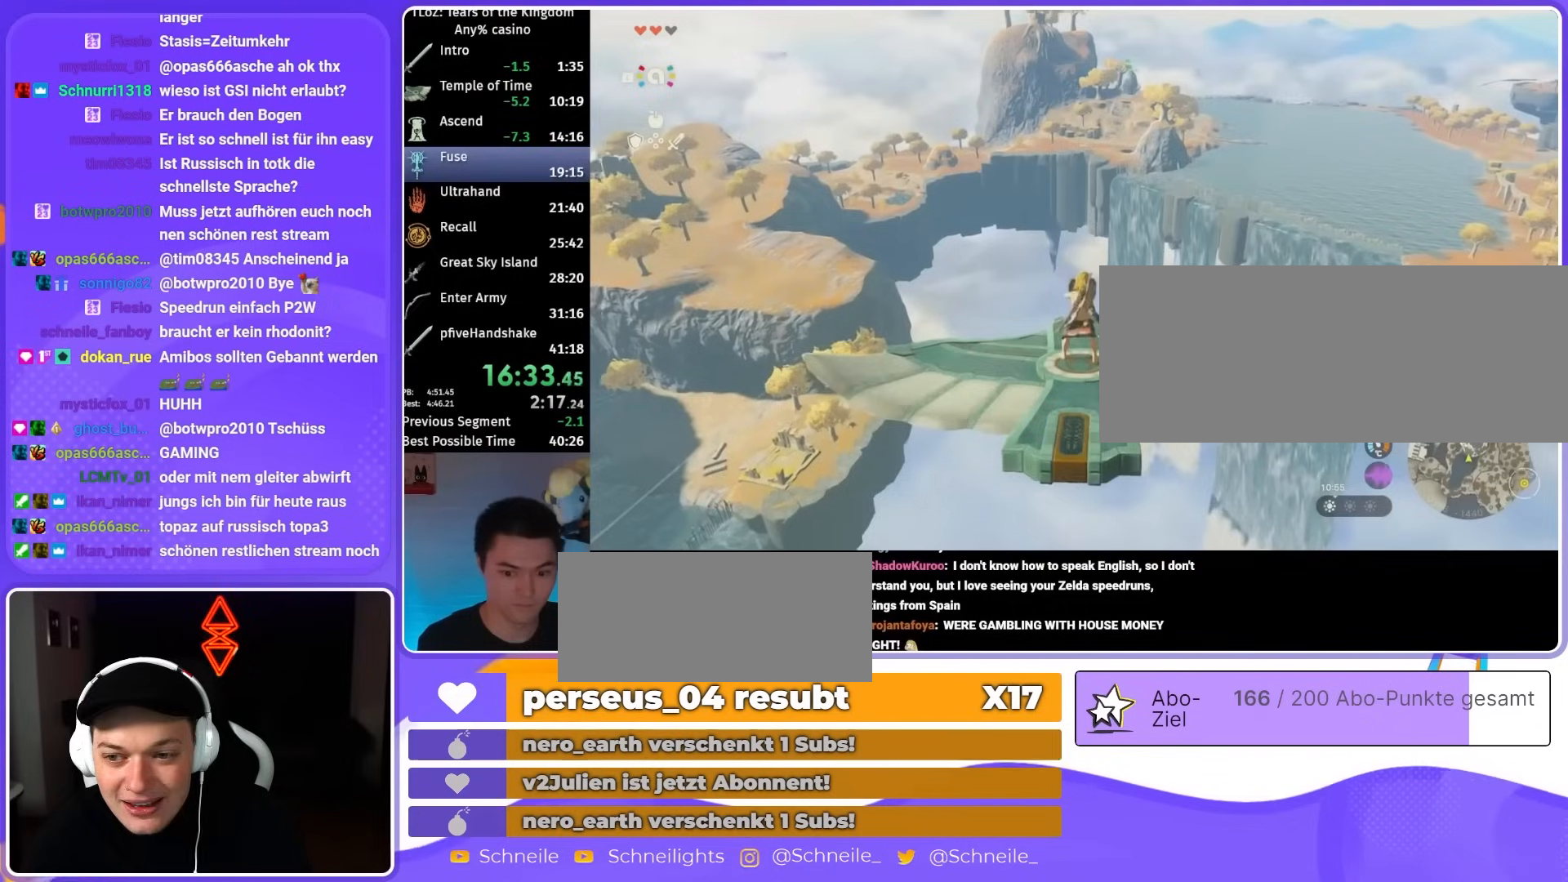
Gameplay with a controller (Nintendo layout); each line is a JSON object with the inputs held at the frame after it. "events" lists button and stick changes between this image and that frame as [ms after this image, input, new state], when the widget could be followed in between. Not read: L3 R3 START.
{"buttons": ["L2"], "left_stick": "center", "right_stick": "center", "events": []}
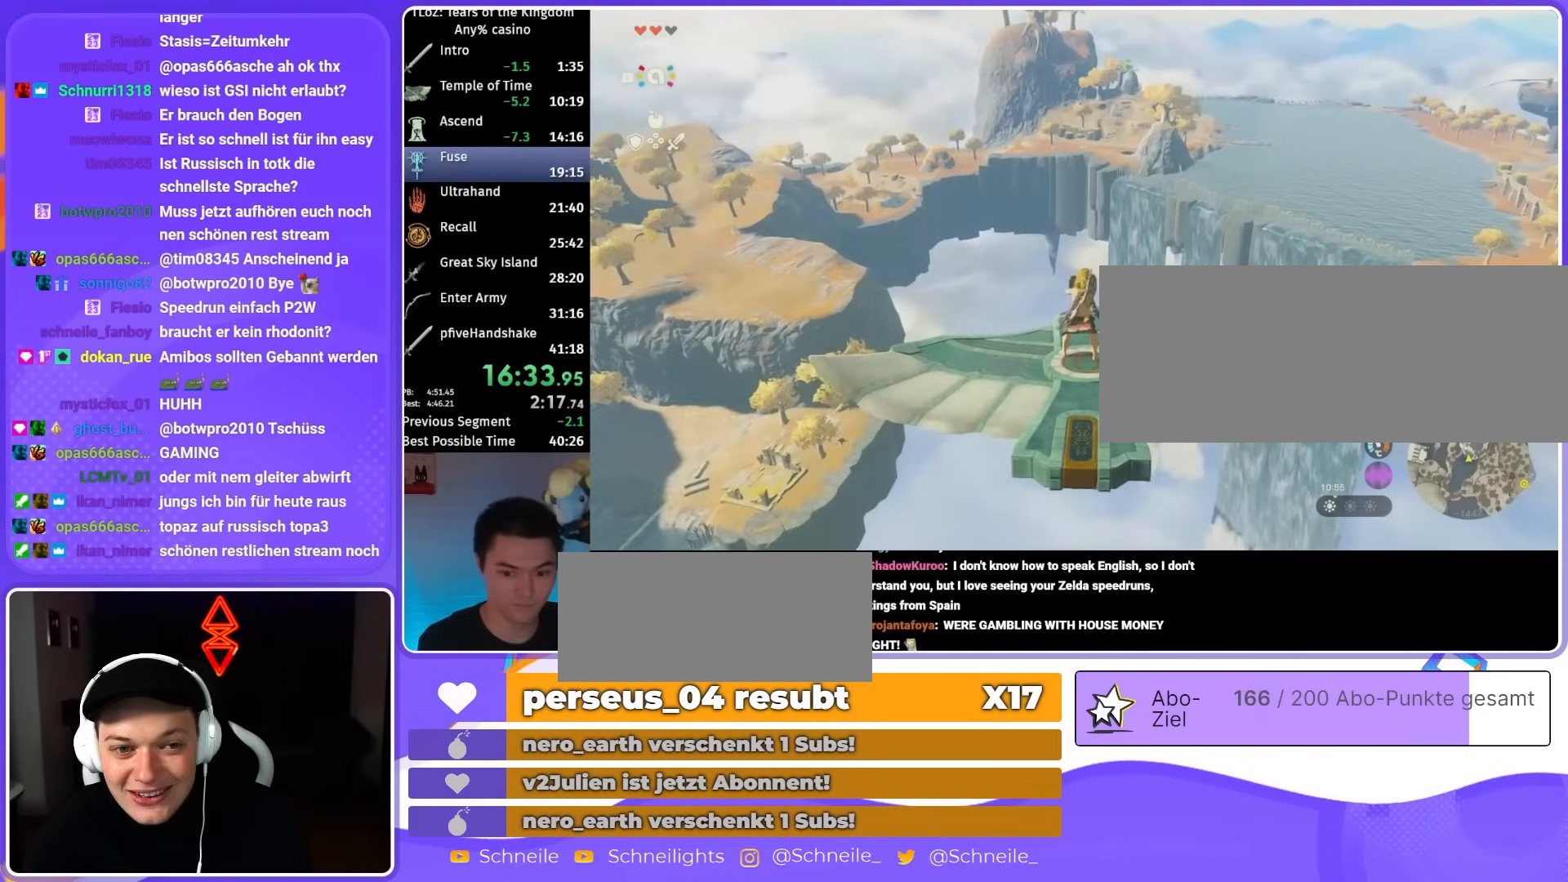
{"buttons": ["L2"], "left_stick": "center", "right_stick": "center", "events": [[383, "X", "down"], [417, "A", "down"], [450, "X", "up"], [483, "A", "up"]]}
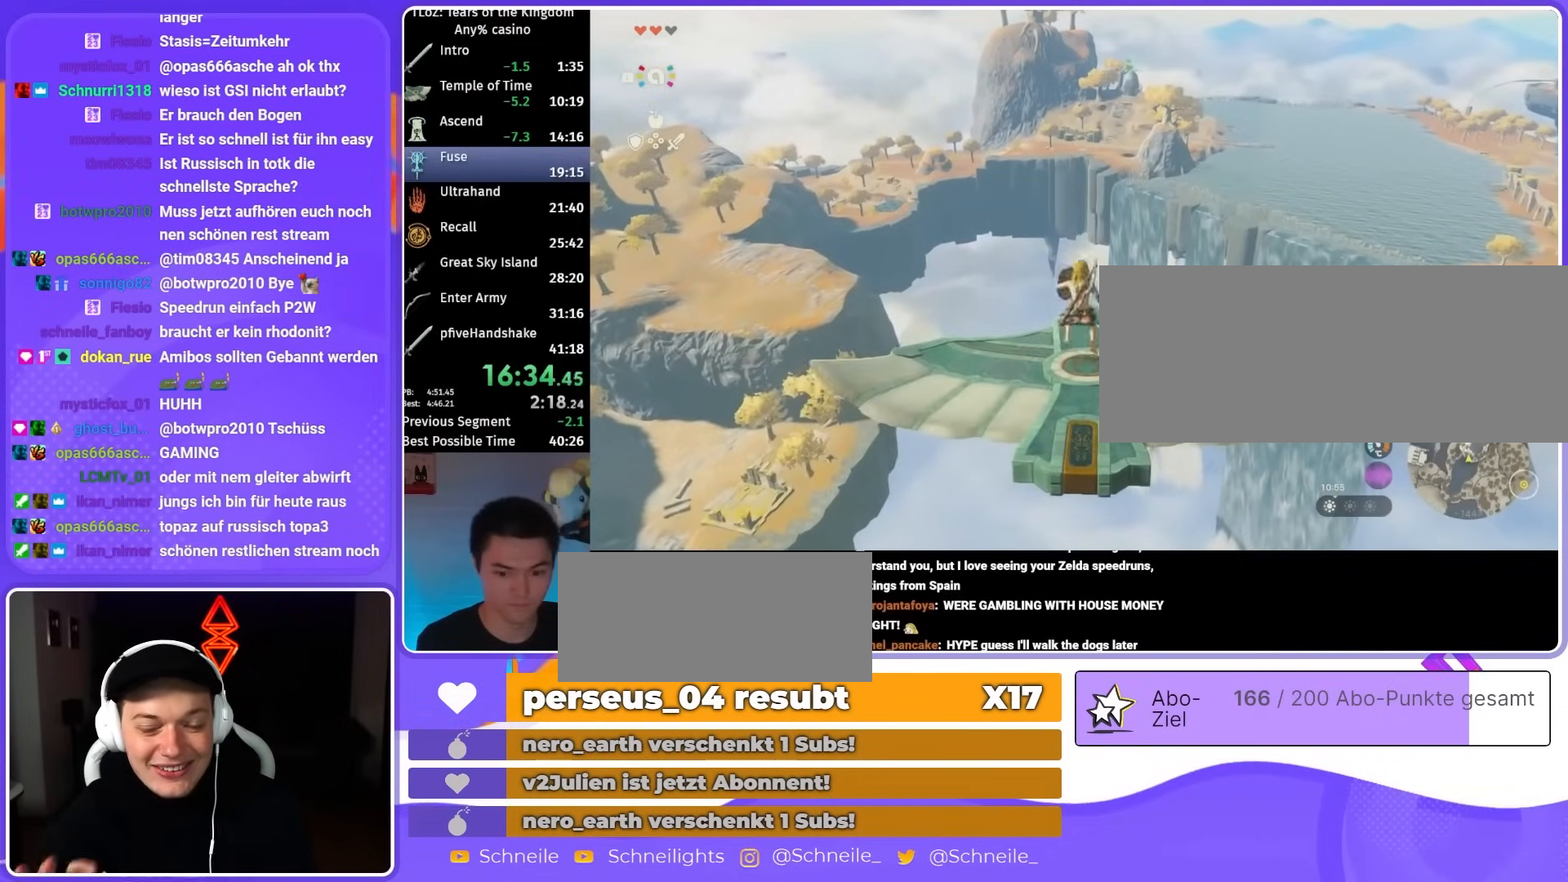
{"buttons": [], "left_stick": "center", "right_stick": "center", "events": [[83, "L2", "up"]]}
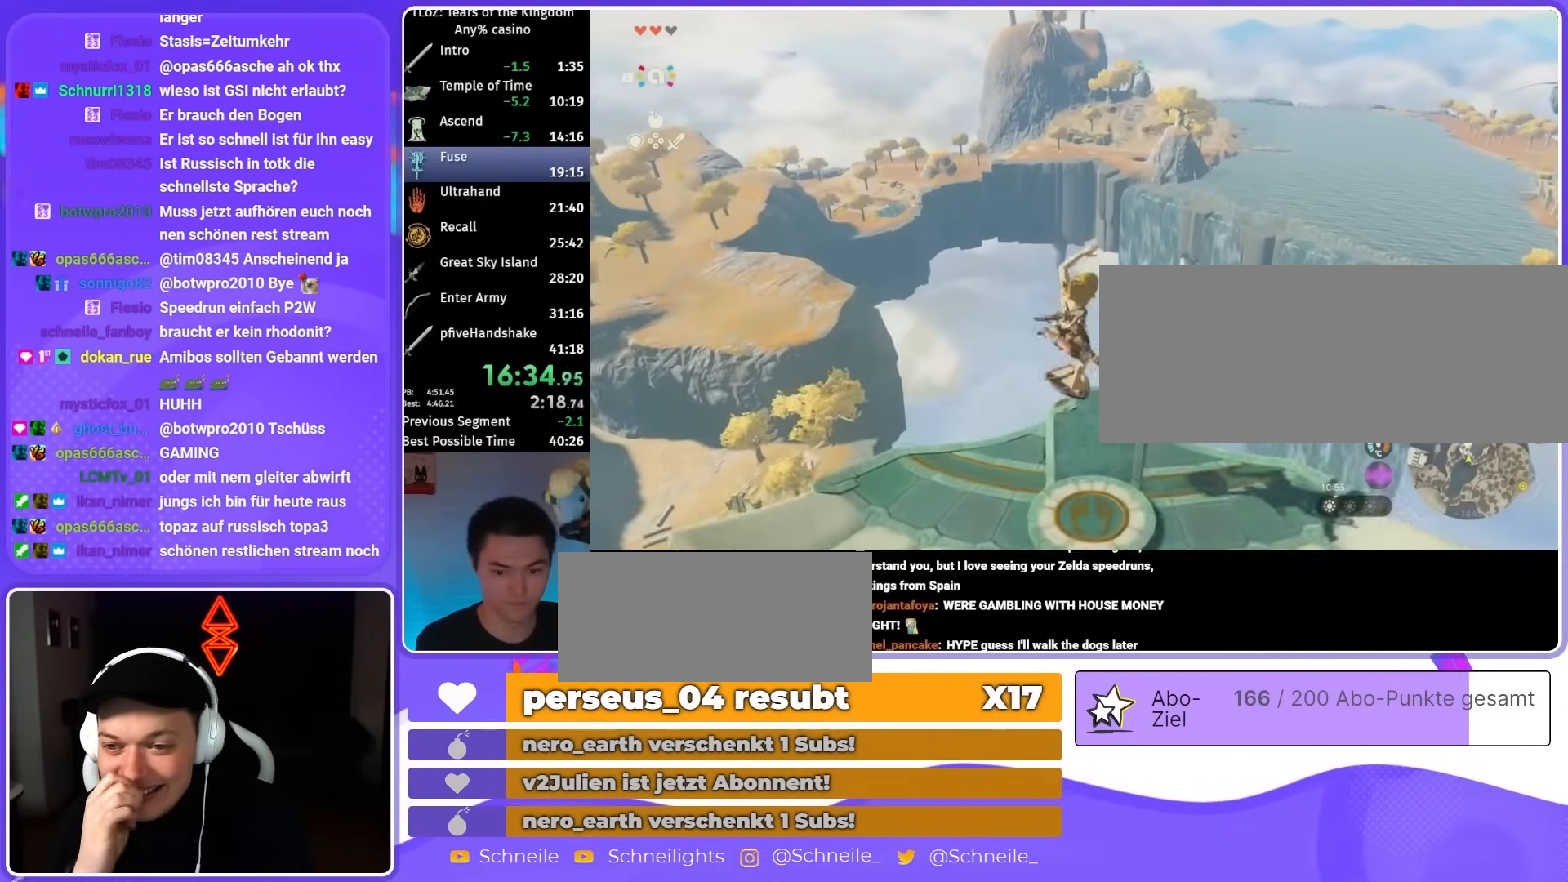
{"buttons": ["A"], "left_stick": "center", "right_stick": "center", "events": [[183, "X", "down"], [317, "X", "up"], [417, "A", "down"]]}
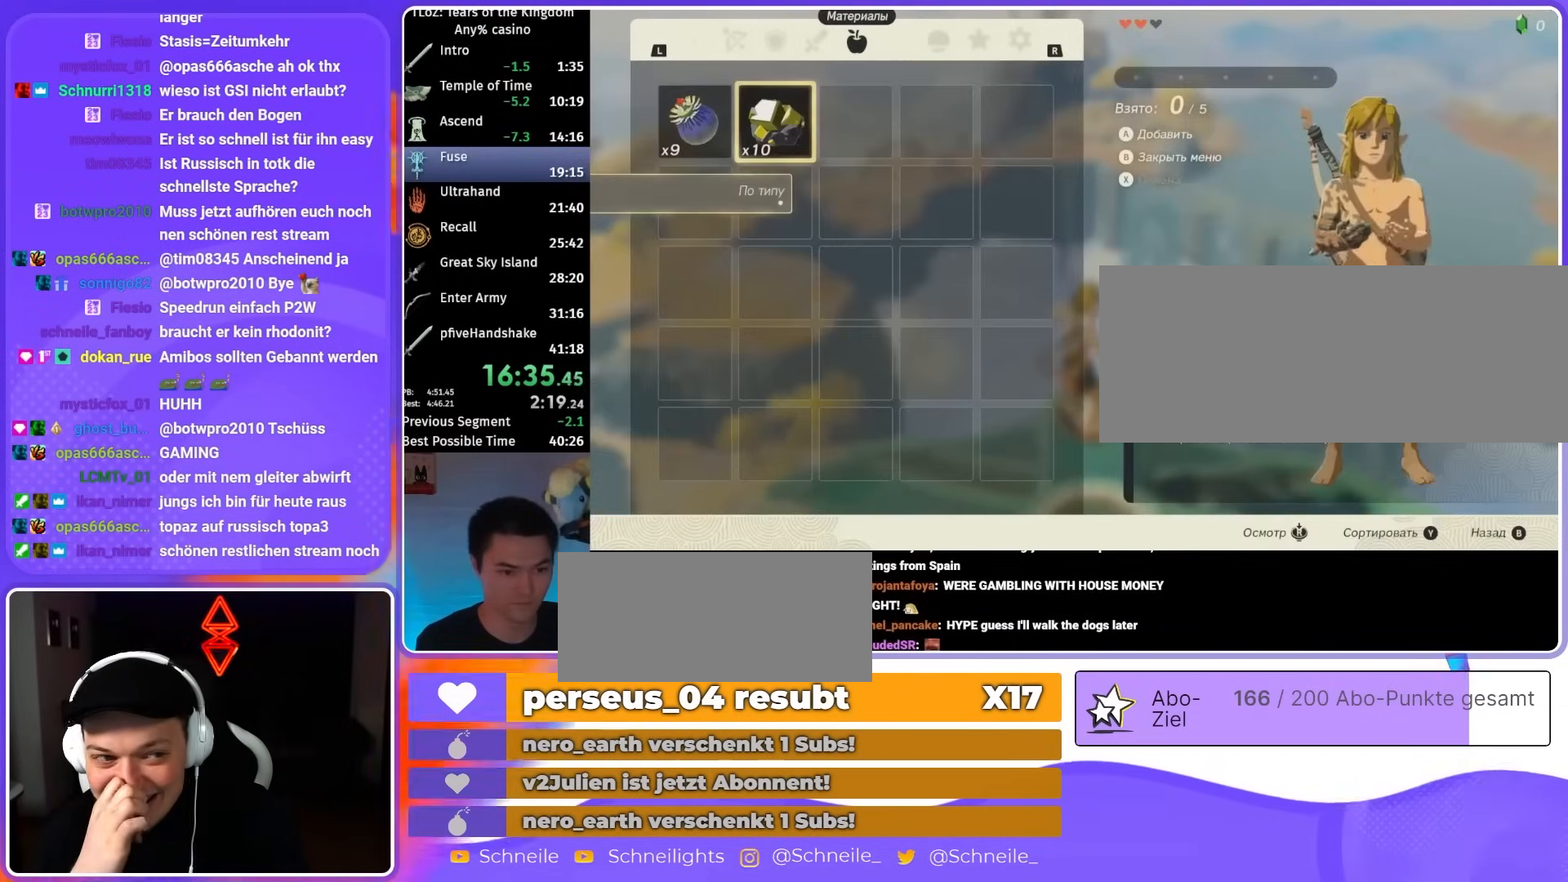
{"buttons": [], "left_stick": "center", "right_stick": "center", "events": [[17, "A", "up"], [217, "left_stick", "left"], [317, "left_stick", "center"], [350, "A", "down"], [450, "A", "up"]]}
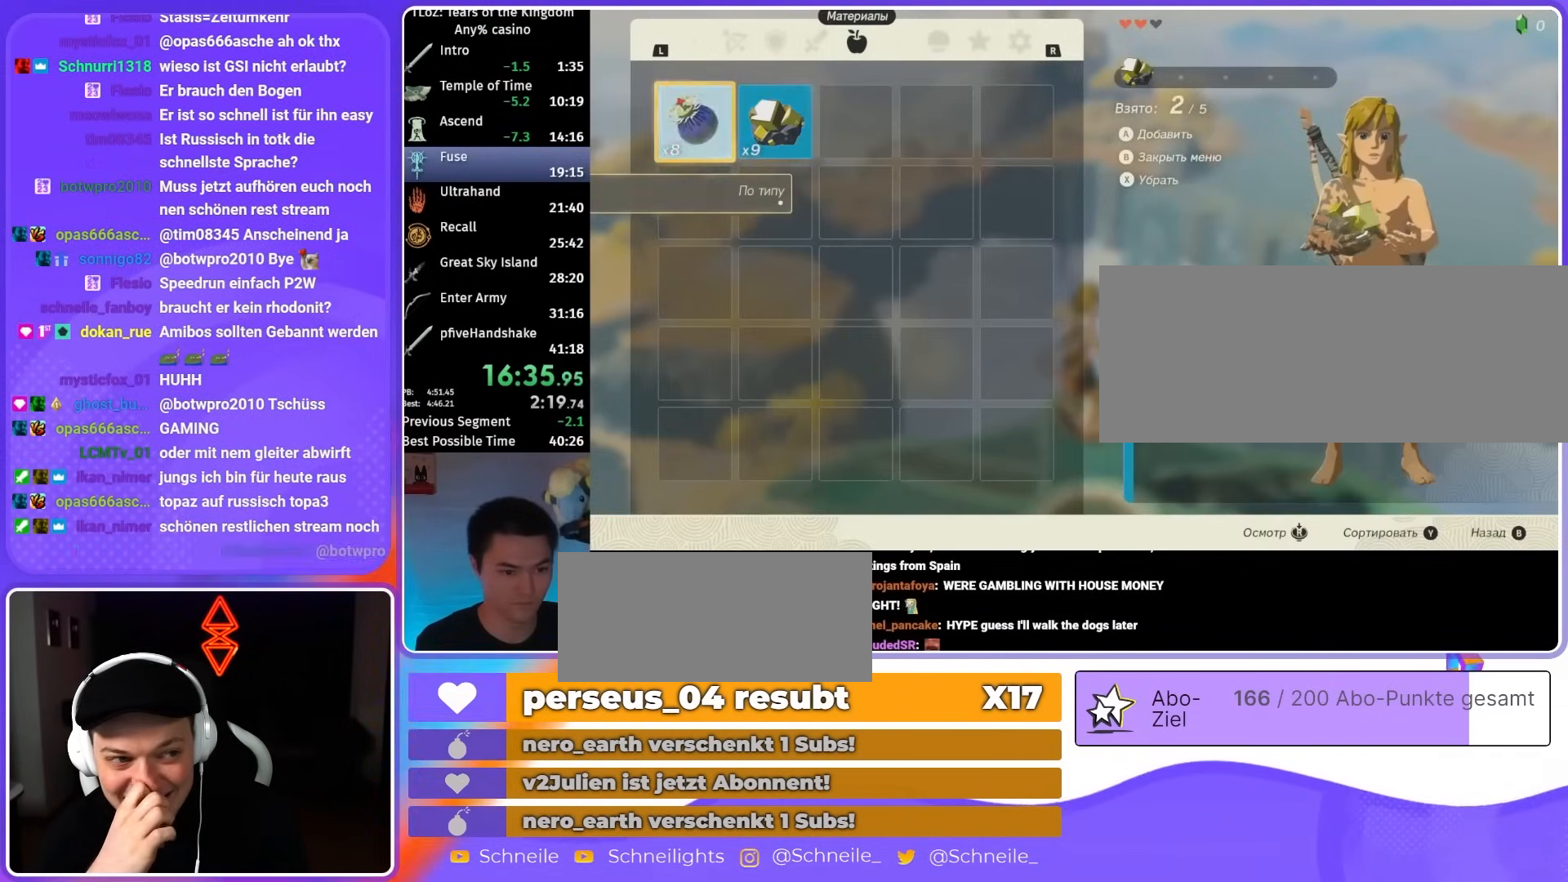
{"buttons": ["B"], "left_stick": "center", "right_stick": "center", "events": [[150, "B", "down"], [150, "Y", "down"], [183, "Y", "up"], [250, "B", "up"], [350, "B", "down"], [417, "B", "up"], [450, "B", "down"]]}
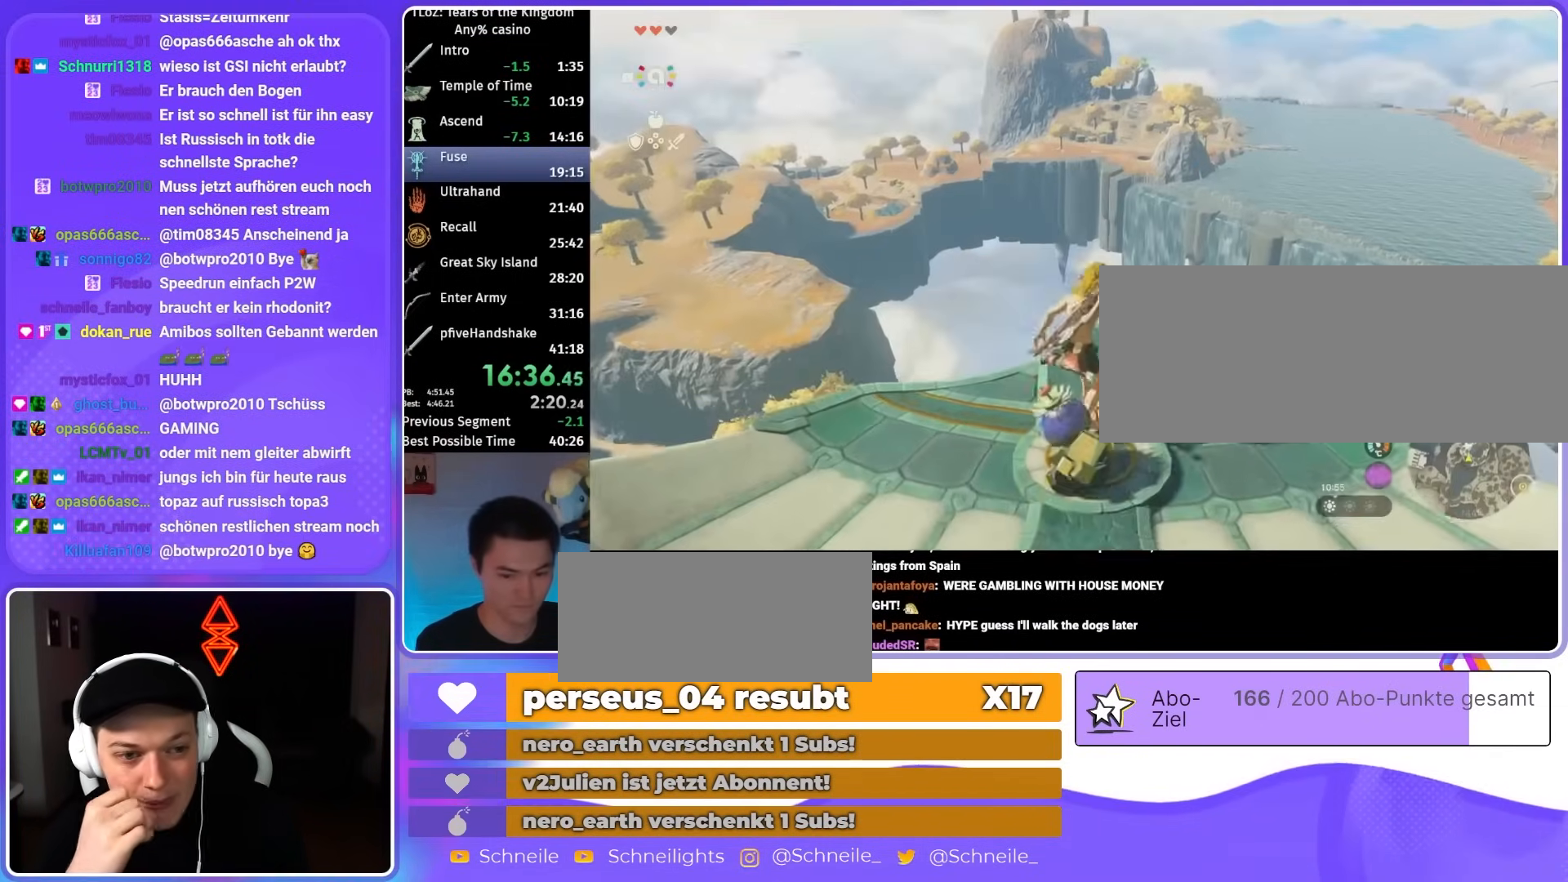
{"buttons": ["A"], "left_stick": "up", "right_stick": "center", "events": [[50, "B", "up"], [83, "B", "down"], [183, "B", "up"], [317, "right_stick", "down"], [350, "left_stick", "up"], [383, "right_stick", "center"], [450, "A", "down"]]}
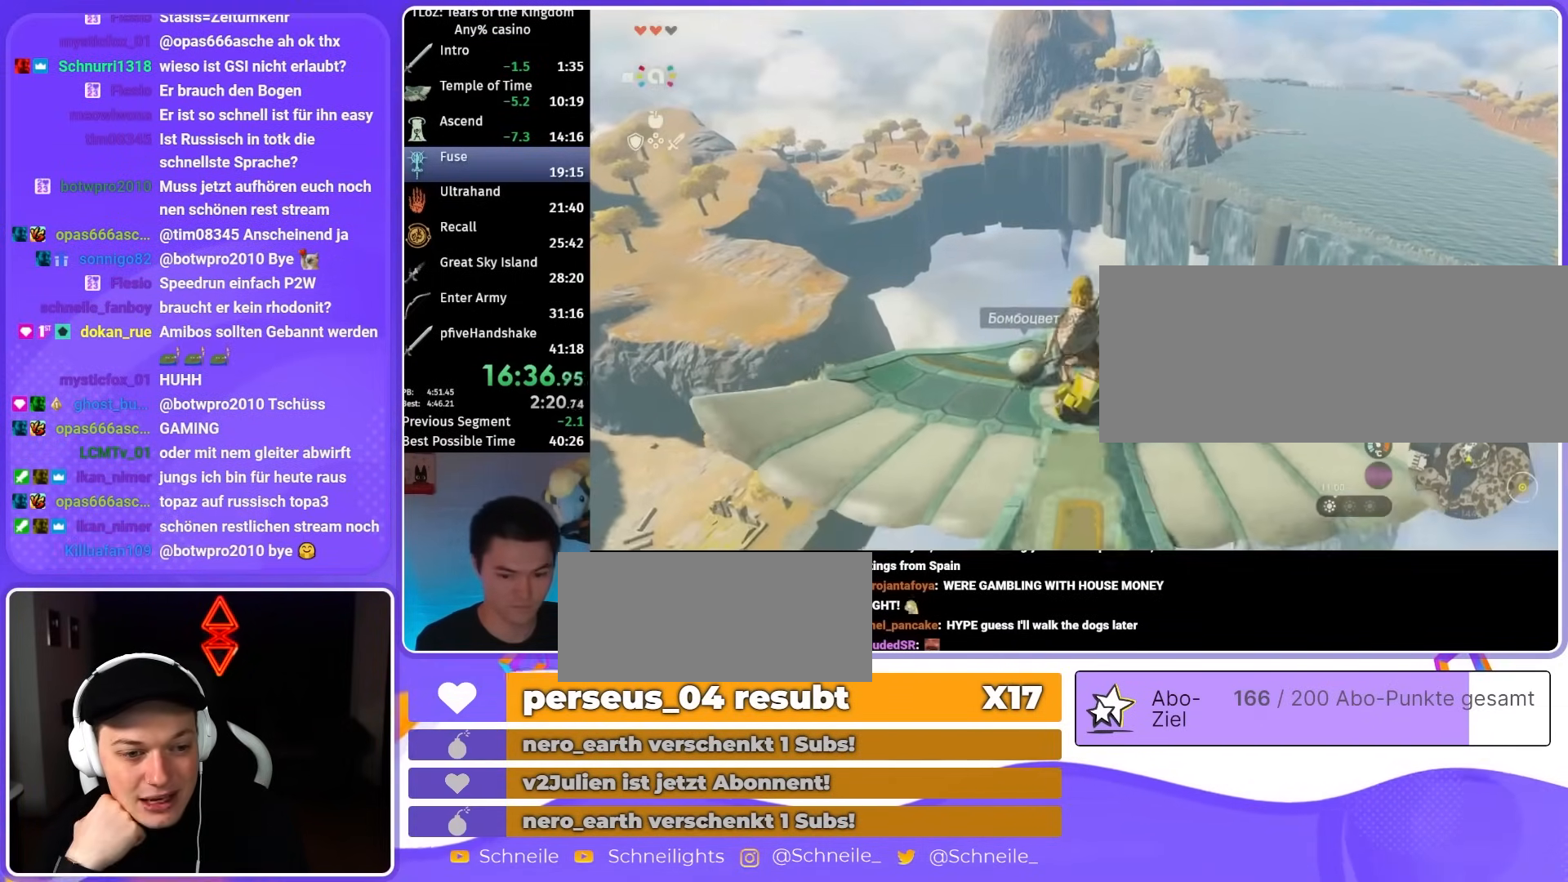
{"buttons": [], "left_stick": "down", "right_stick": "center", "events": [[17, "A", "up"], [83, "A", "down"], [117, "left_stick", "center"], [150, "A", "up"], [217, "A", "down"], [317, "A", "up"], [383, "A", "down"], [417, "left_stick", "down"], [450, "A", "up"]]}
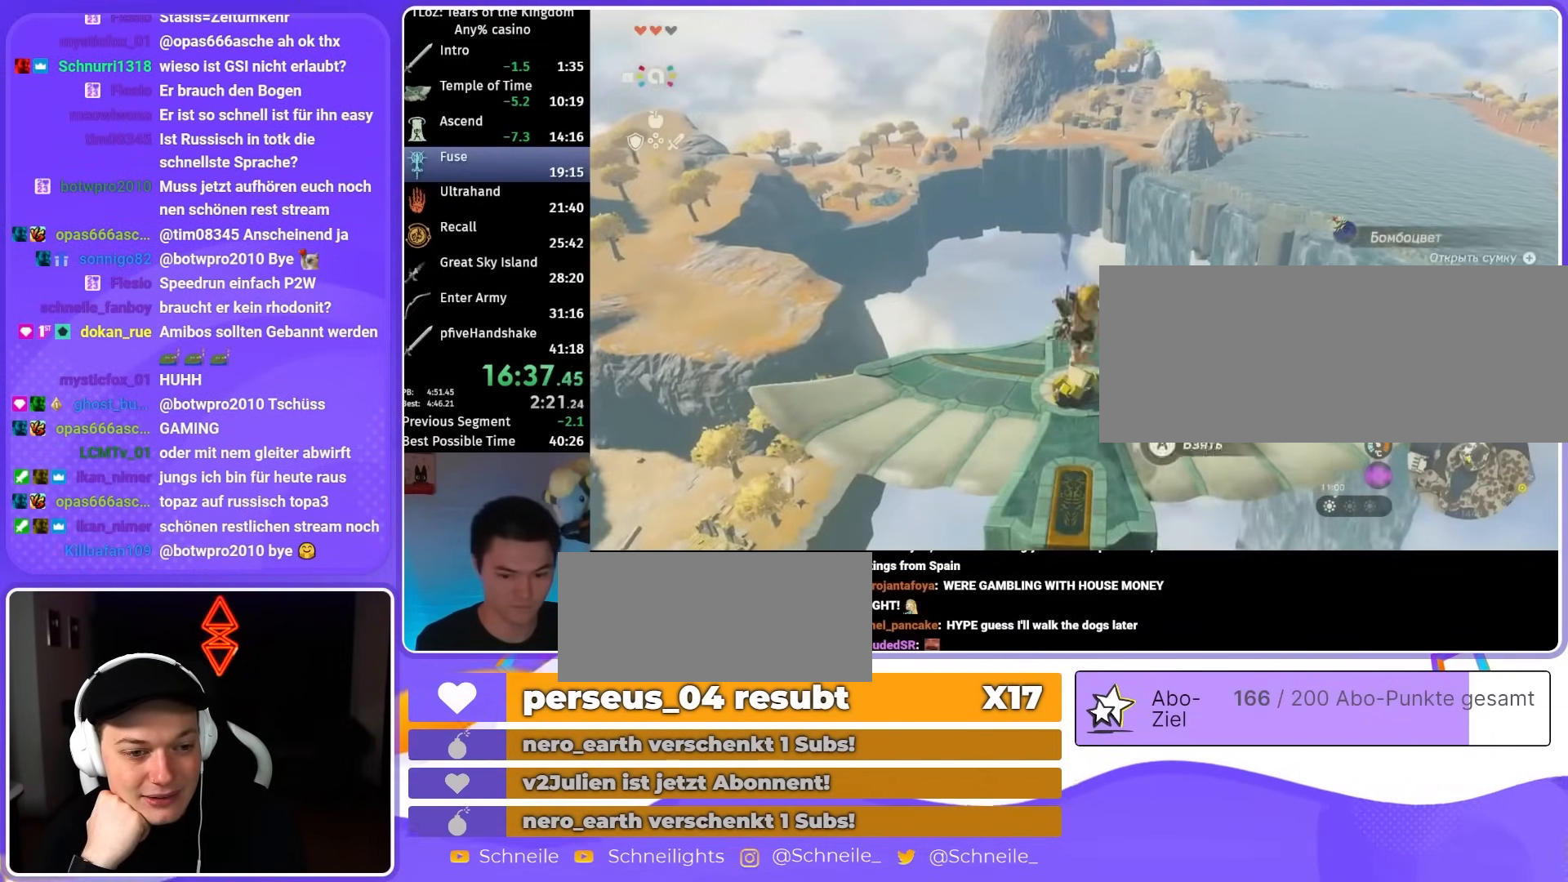
{"buttons": [], "left_stick": "center", "right_stick": "center", "events": [[17, "A", "down"], [17, "left_stick", "center"], [117, "A", "up"], [150, "A", "down"], [250, "A", "up"], [383, "left_stick", "up"], [483, "left_stick", "center"]]}
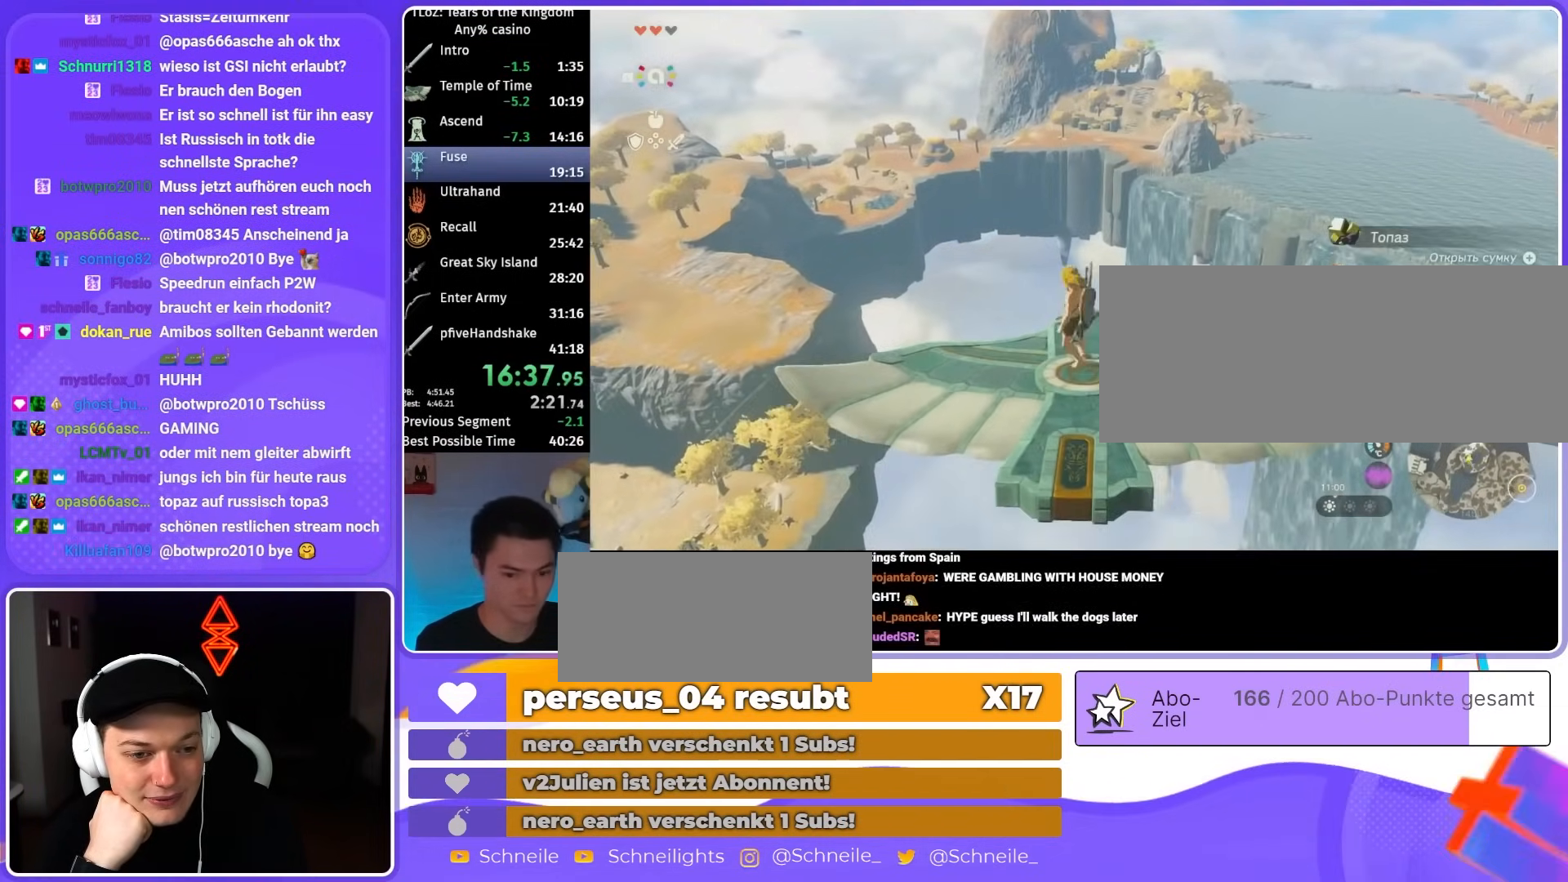
{"buttons": ["L2"], "left_stick": "center", "right_stick": "center", "events": [[83, "L2", "down"], [150, "left_stick", "right"], [183, "right_stick", "down"], [283, "right_stick", "center"], [317, "left_stick", "center"]]}
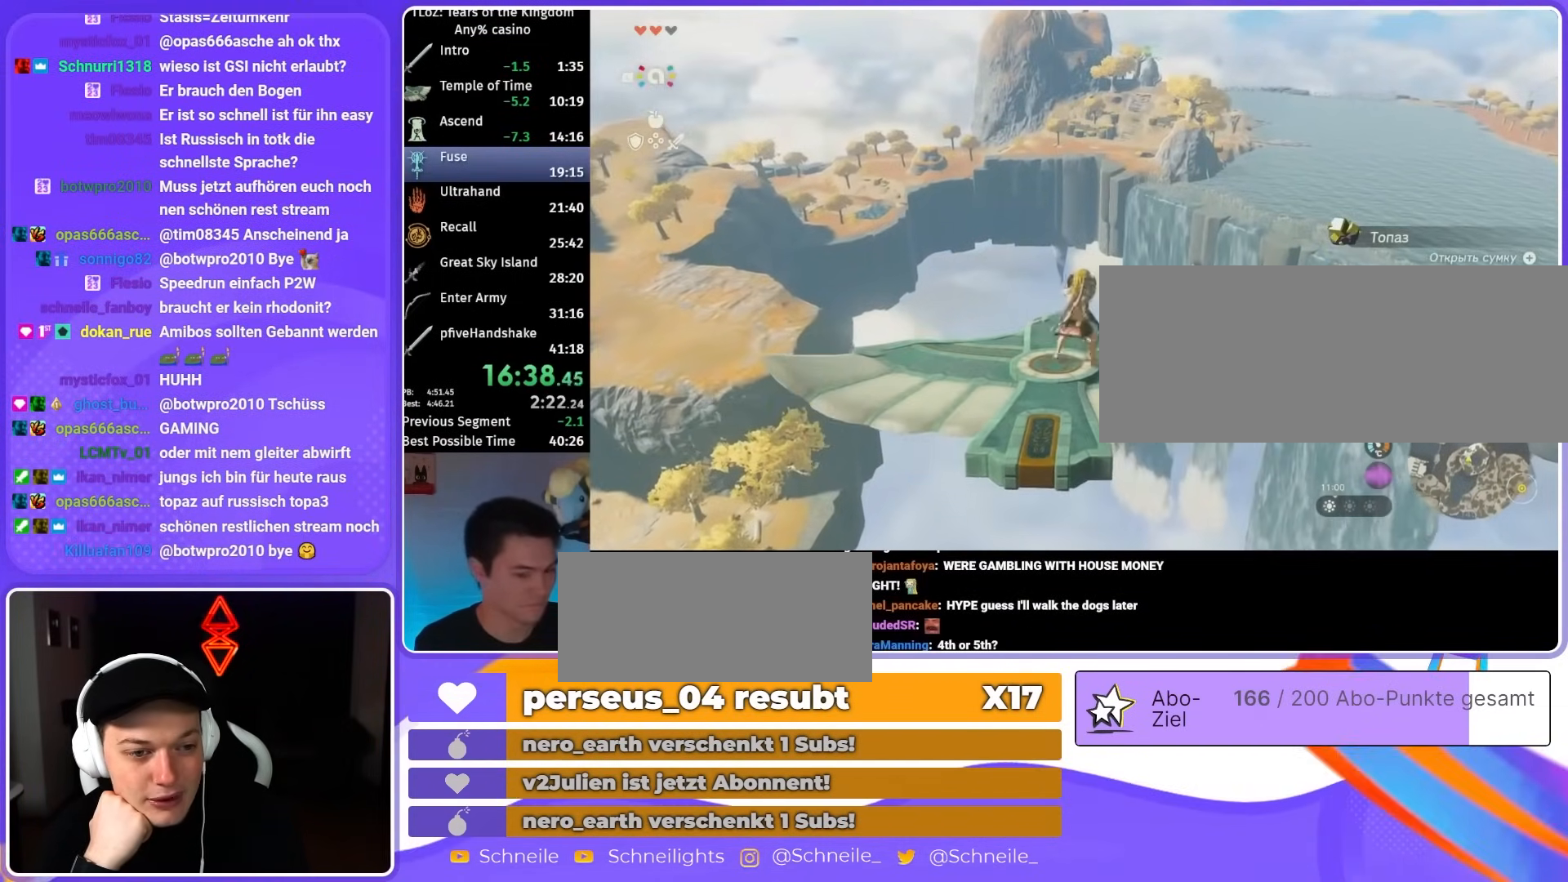
{"buttons": ["L2"], "left_stick": "center", "right_stick": "up", "events": [[483, "right_stick", "up"]]}
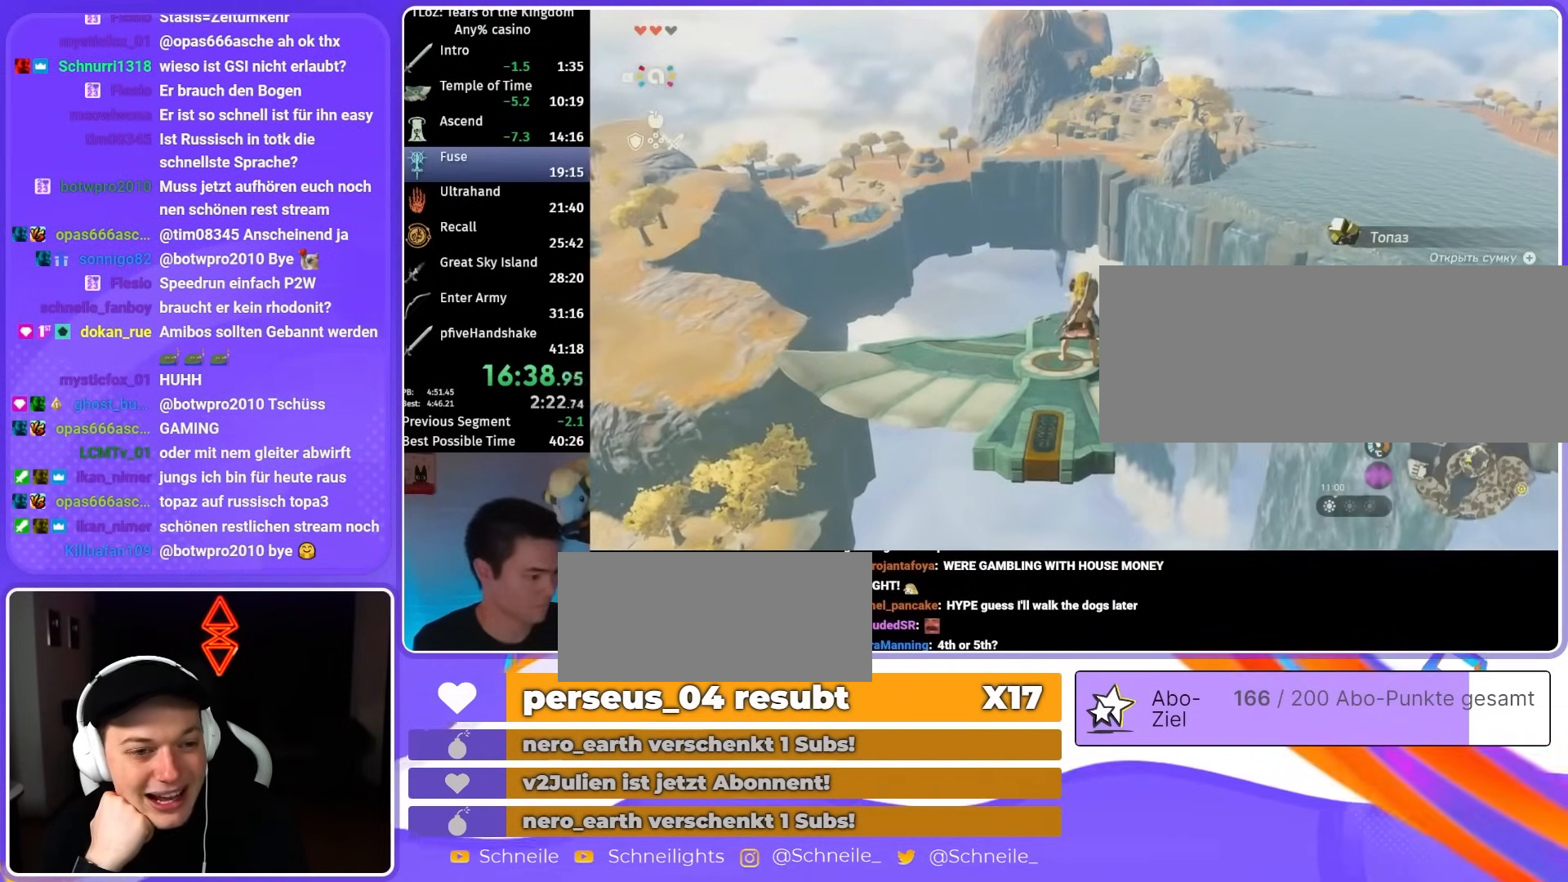
{"buttons": ["L2"], "left_stick": "center", "right_stick": "center", "events": [[83, "right_stick", "center"]]}
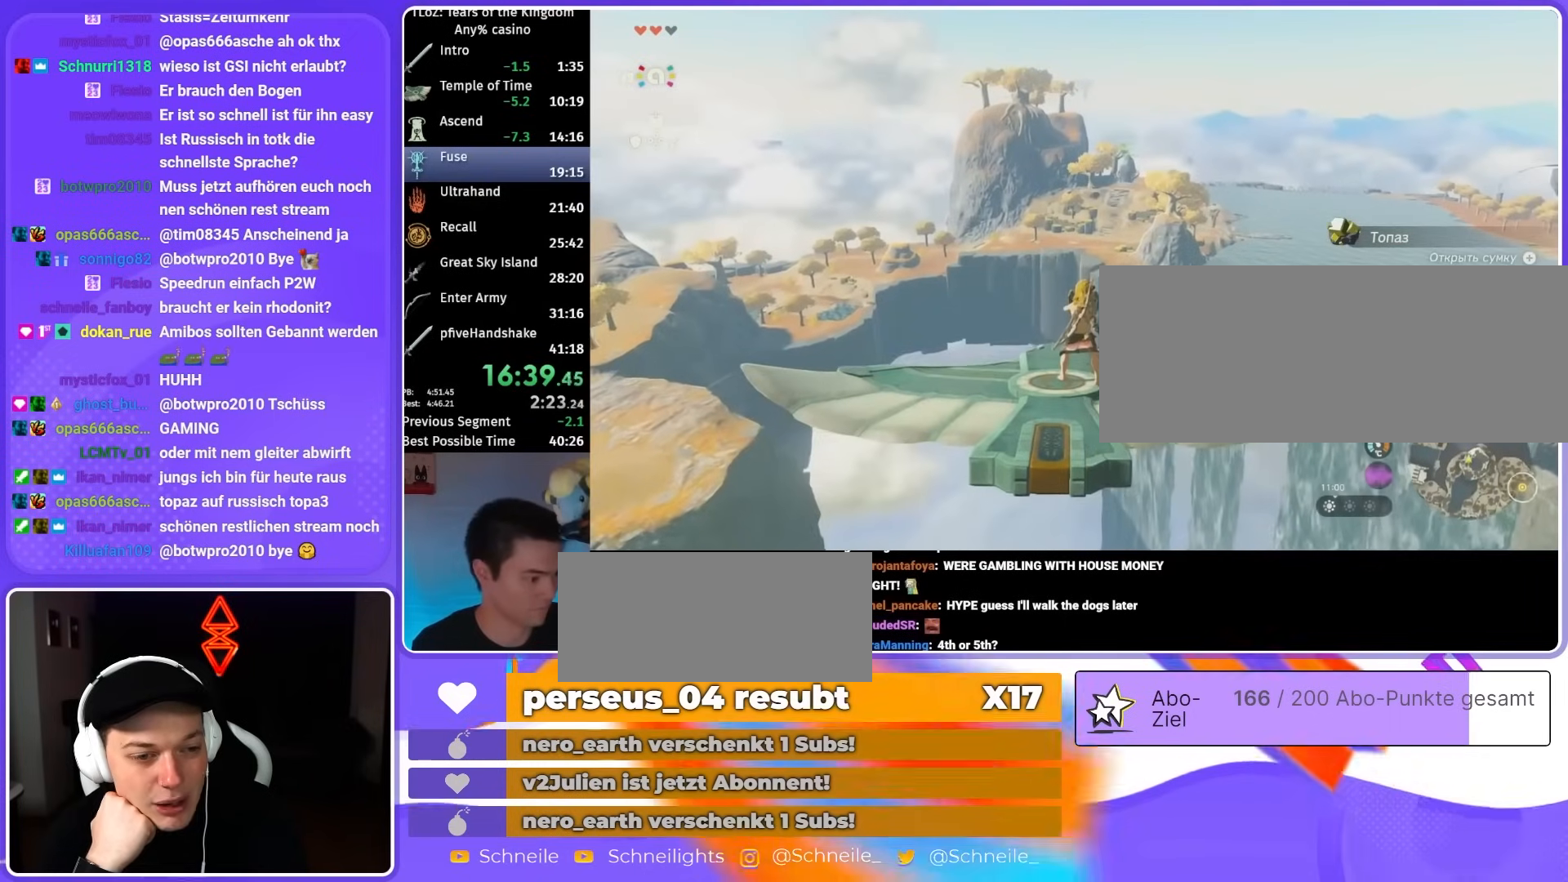
{"buttons": ["L2"], "left_stick": "center", "right_stick": "down", "events": [[417, "right_stick", "down"]]}
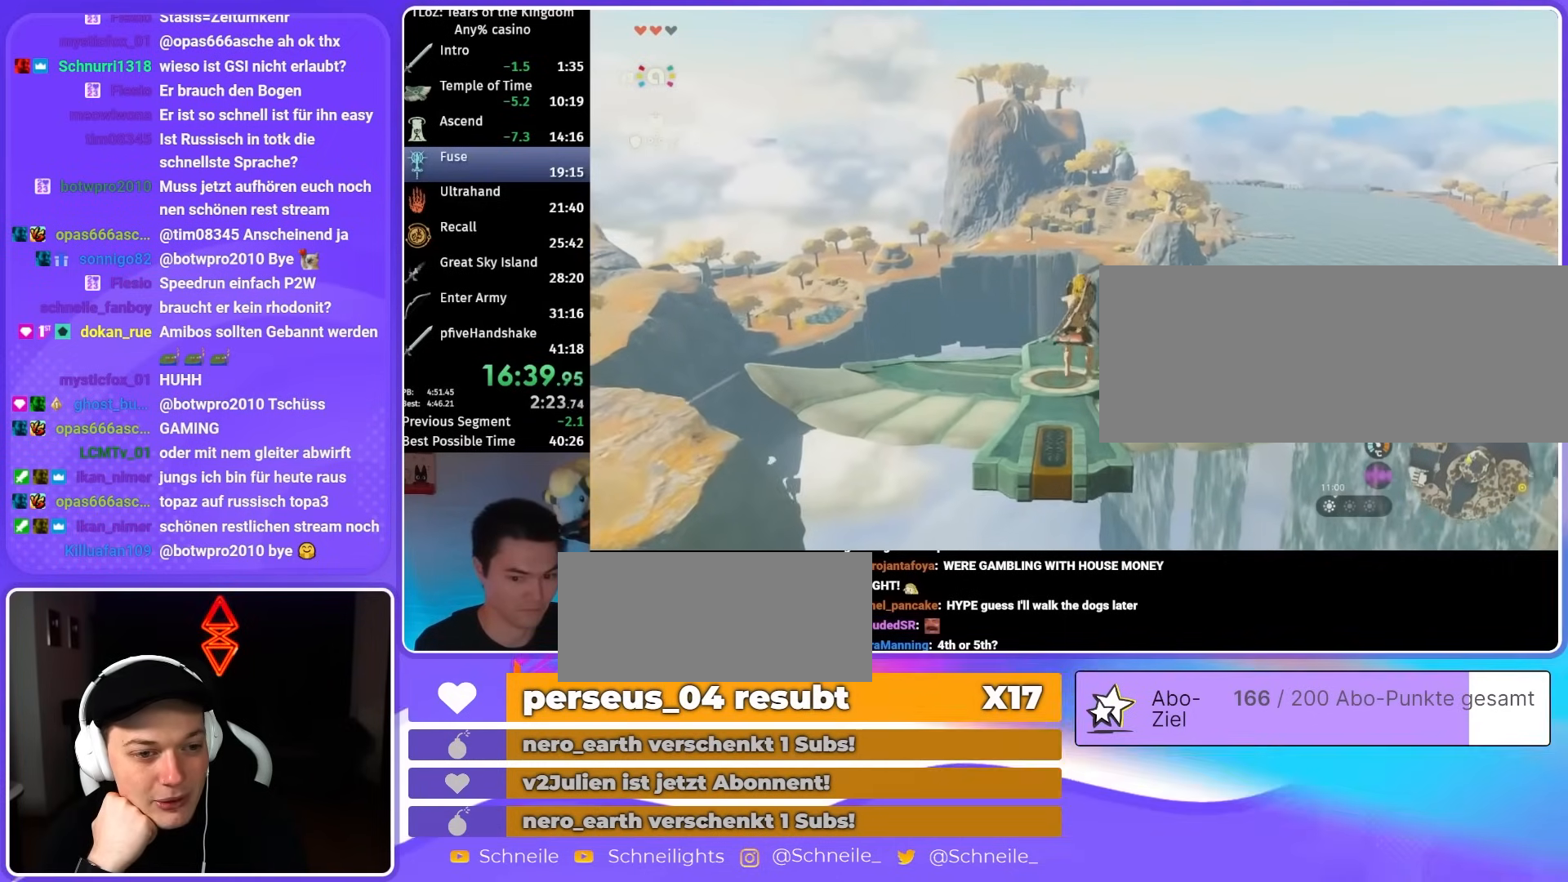
{"buttons": ["L2"], "left_stick": "center", "right_stick": "center", "events": [[83, "right_stick", "center"]]}
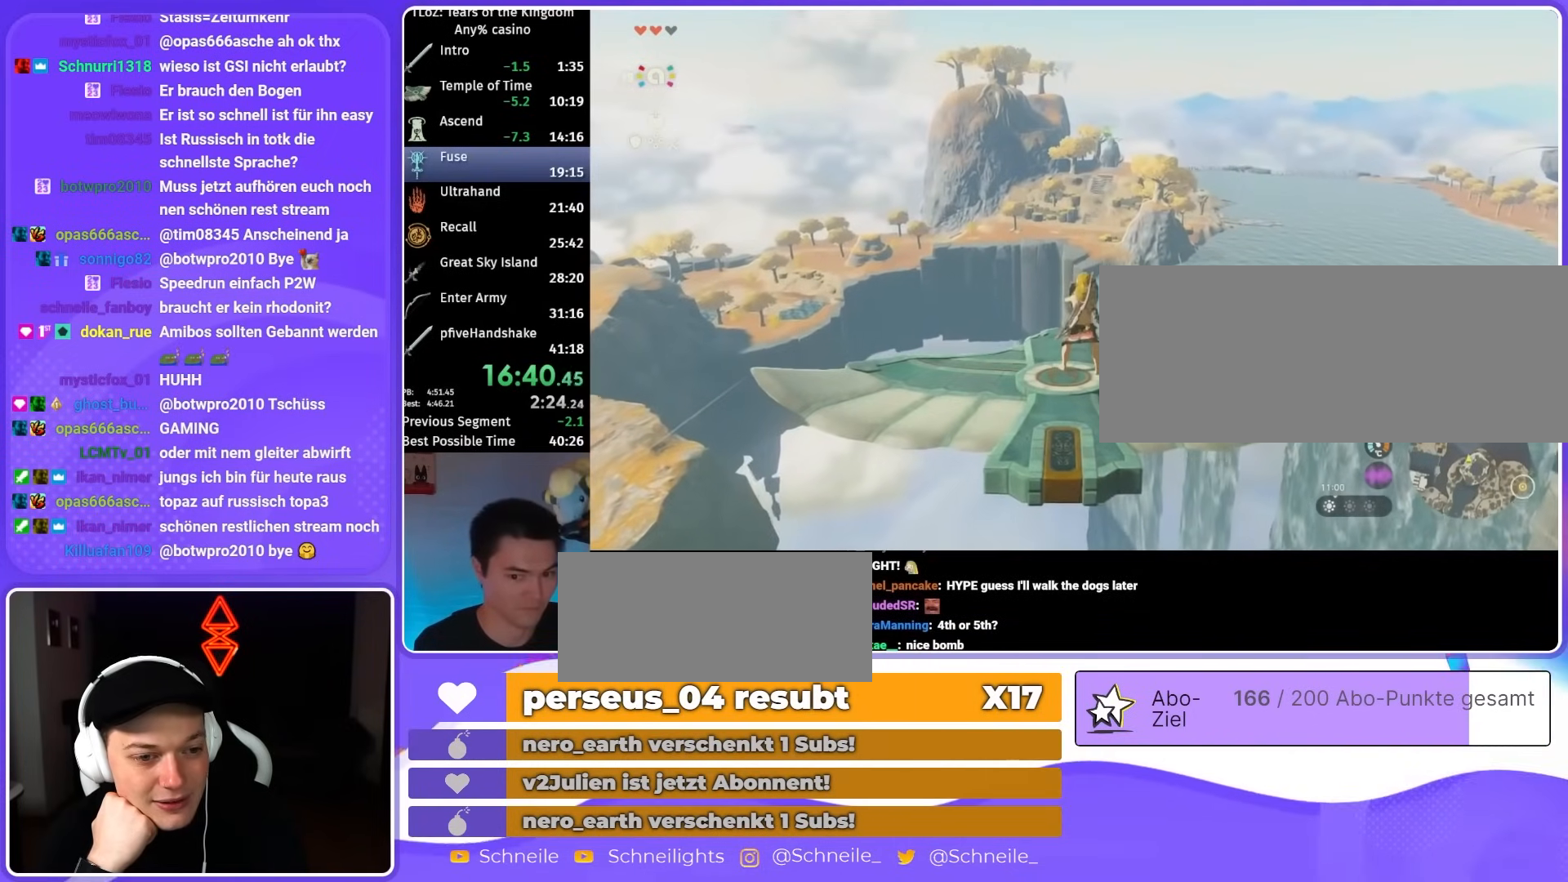
{"buttons": ["L2"], "left_stick": "center", "right_stick": "center", "events": []}
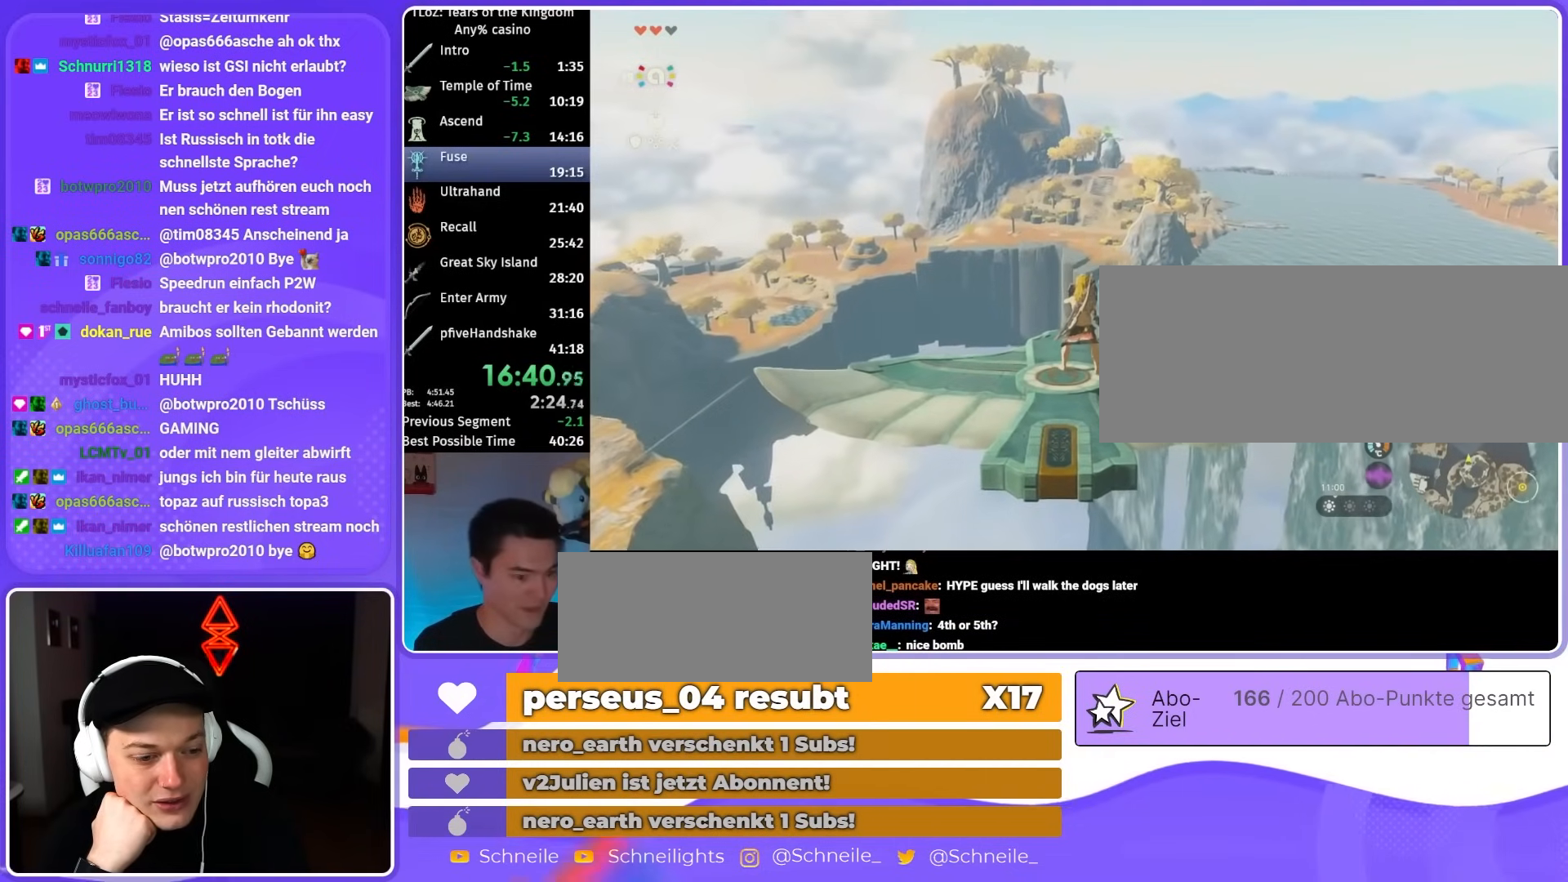
{"buttons": ["L2"], "left_stick": "center", "right_stick": "center", "events": []}
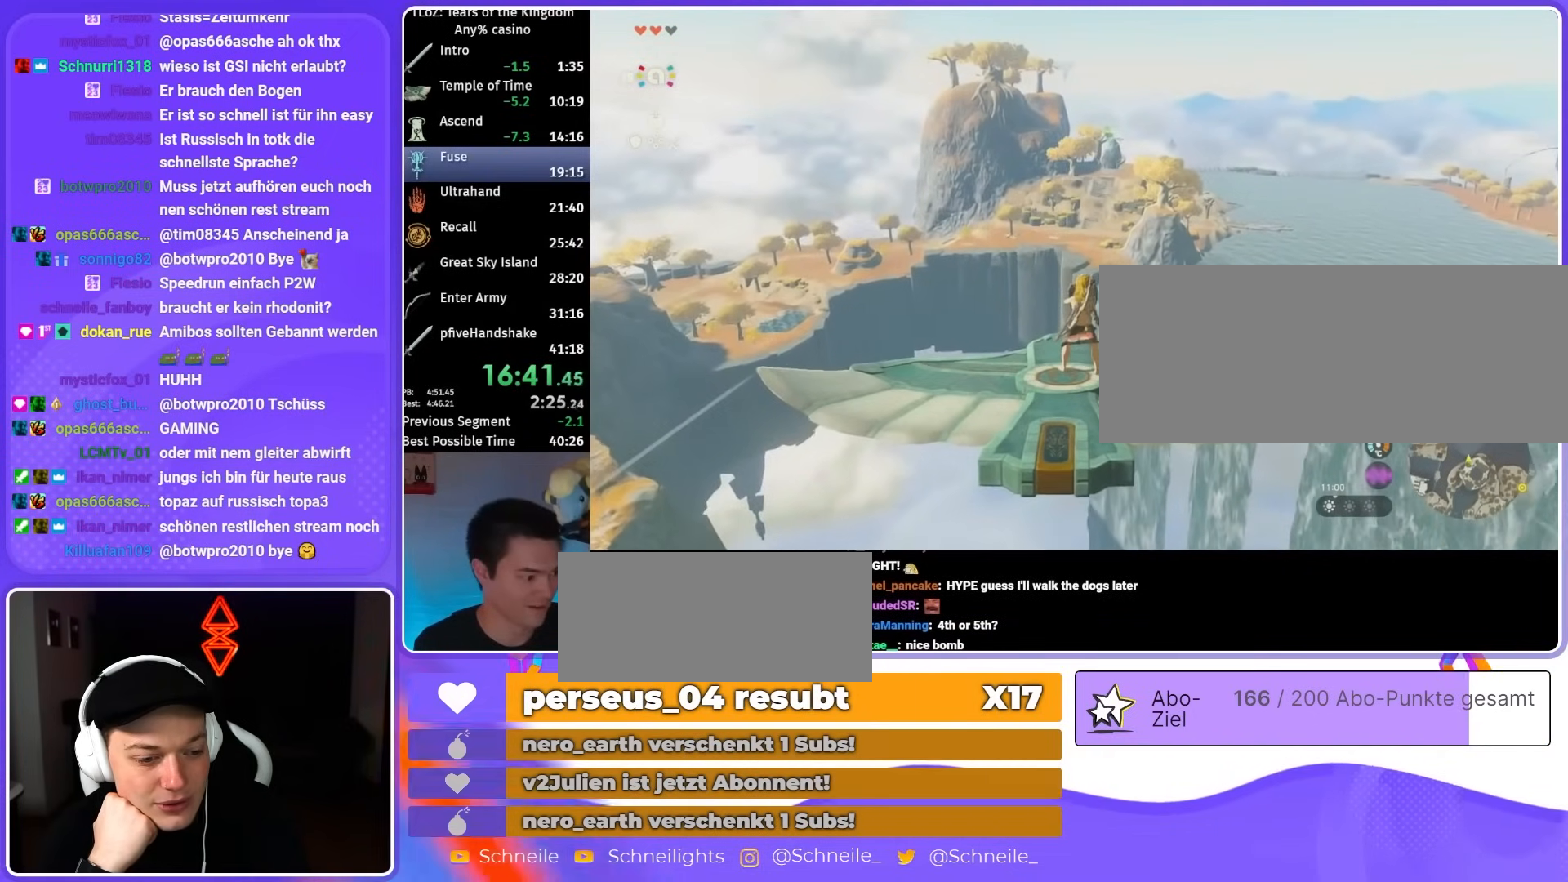
{"buttons": ["L2"], "left_stick": "center", "right_stick": "center", "events": []}
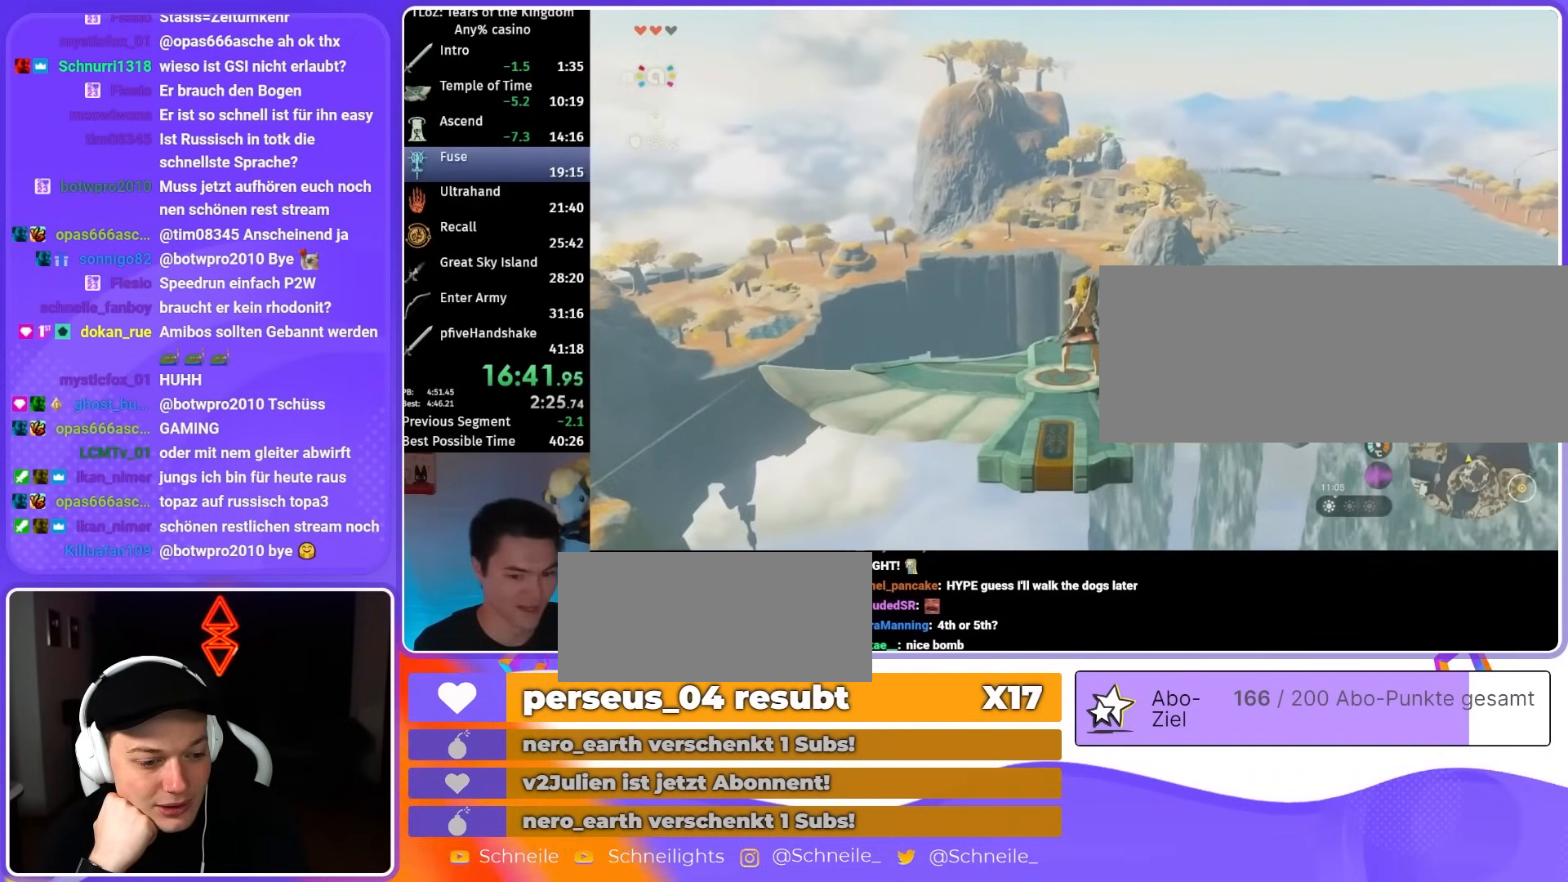
{"buttons": ["L2"], "left_stick": "center", "right_stick": "center", "events": []}
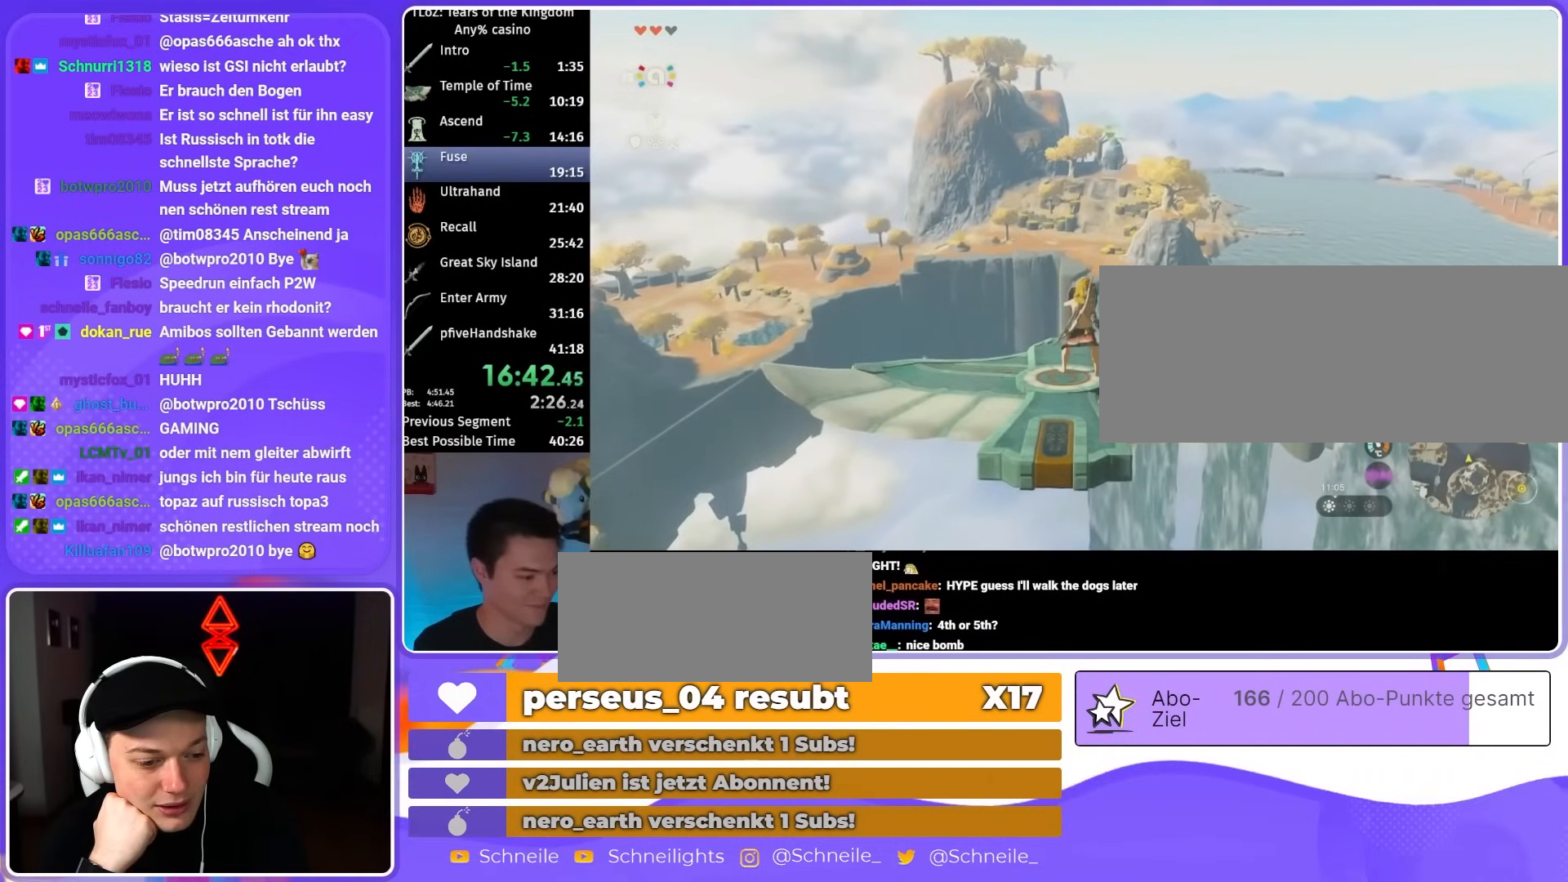
{"buttons": ["L2"], "left_stick": "center", "right_stick": "center", "events": []}
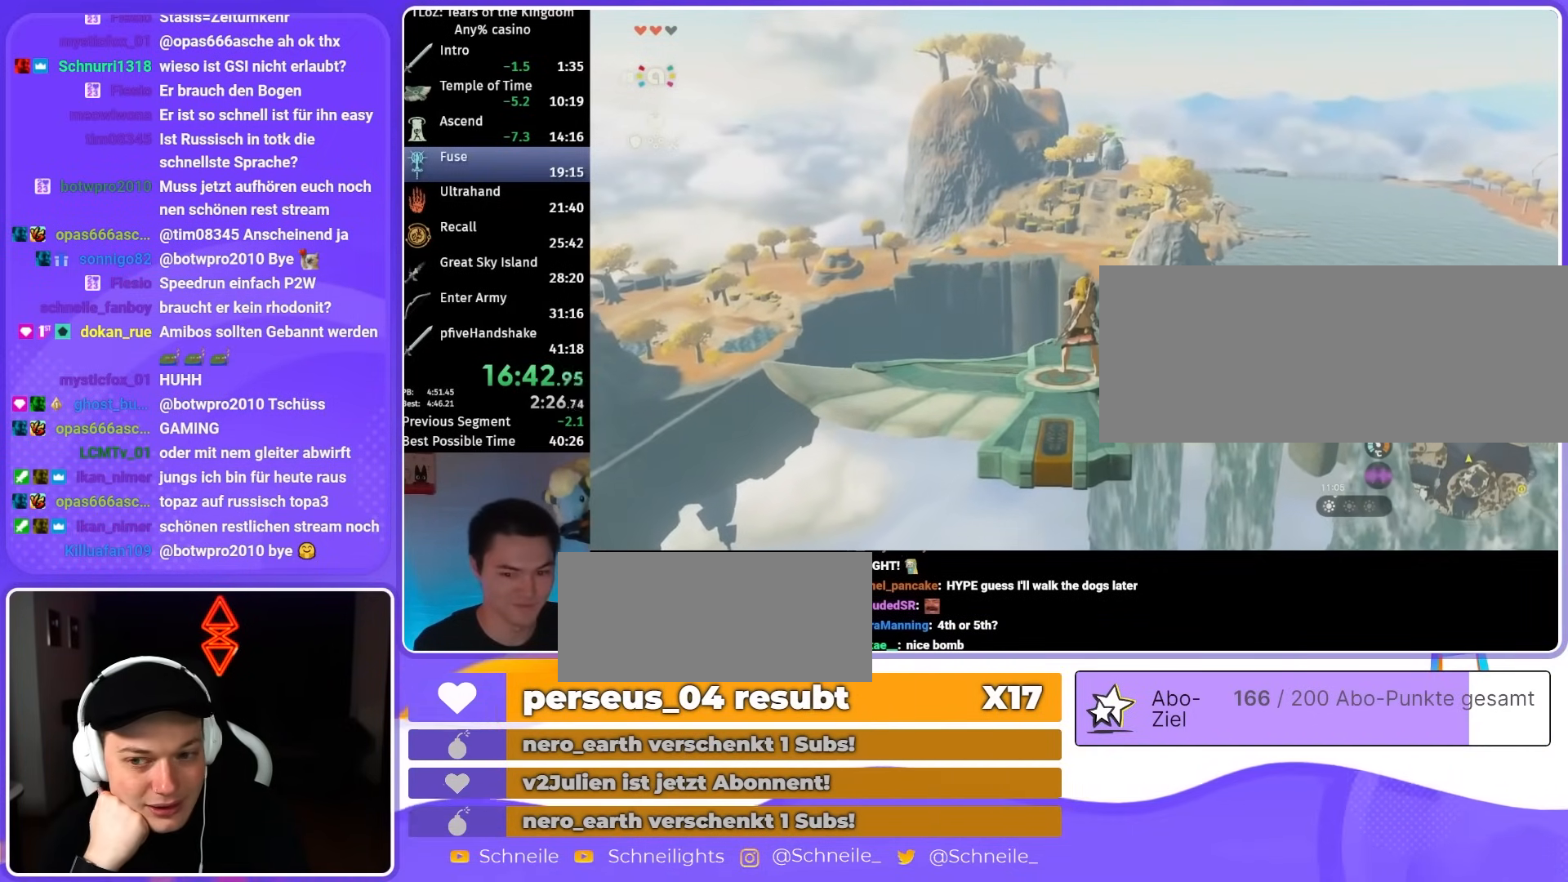
{"buttons": ["L2"], "left_stick": "center", "right_stick": "center", "events": []}
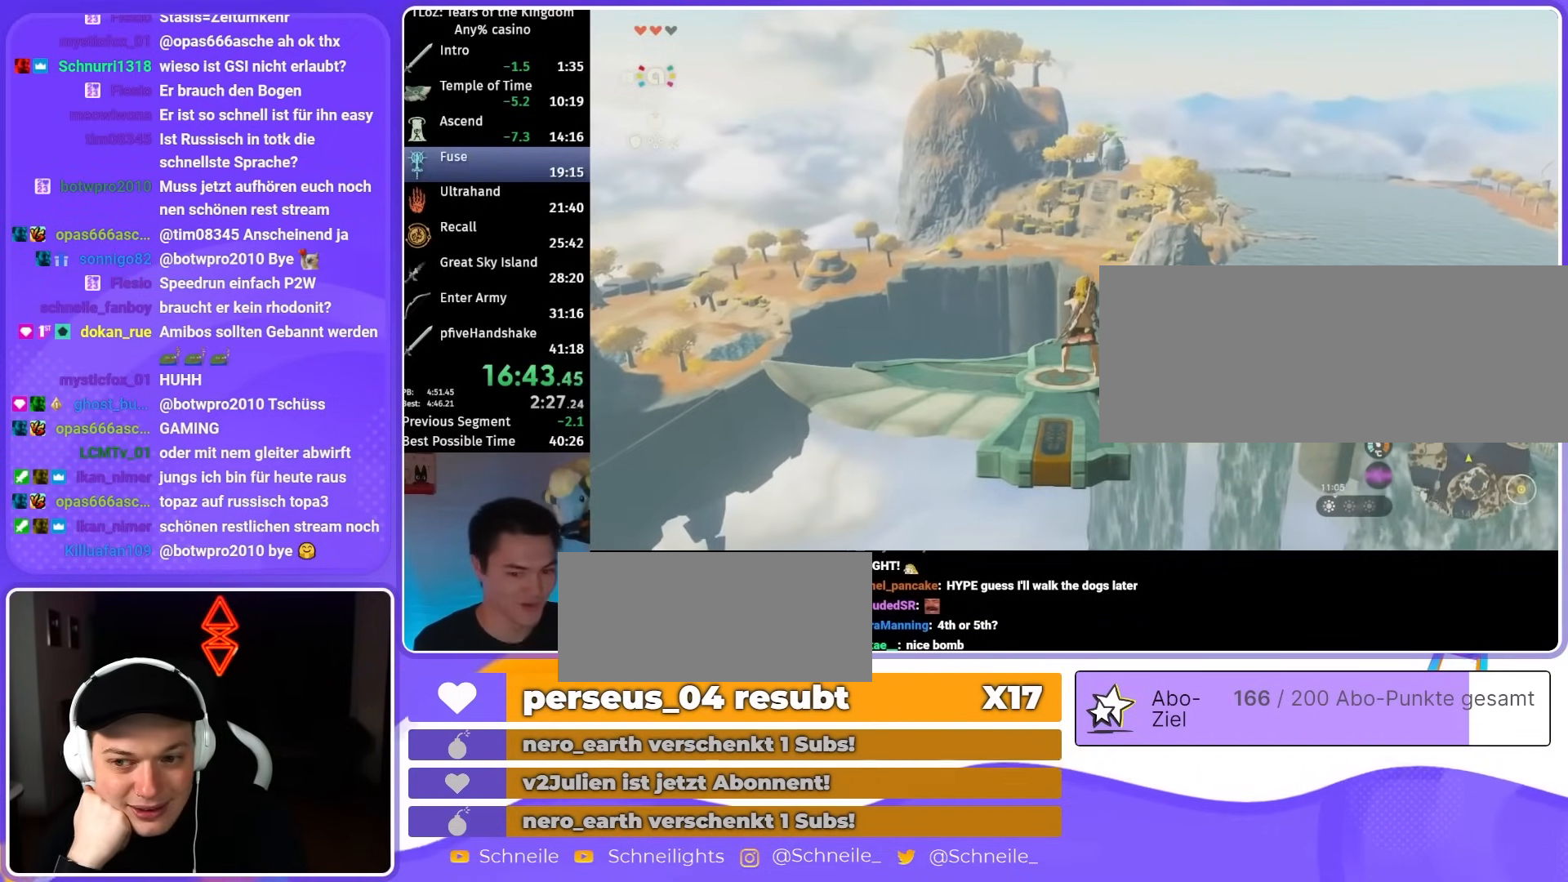
{"buttons": ["L2"], "left_stick": "center", "right_stick": "center", "events": []}
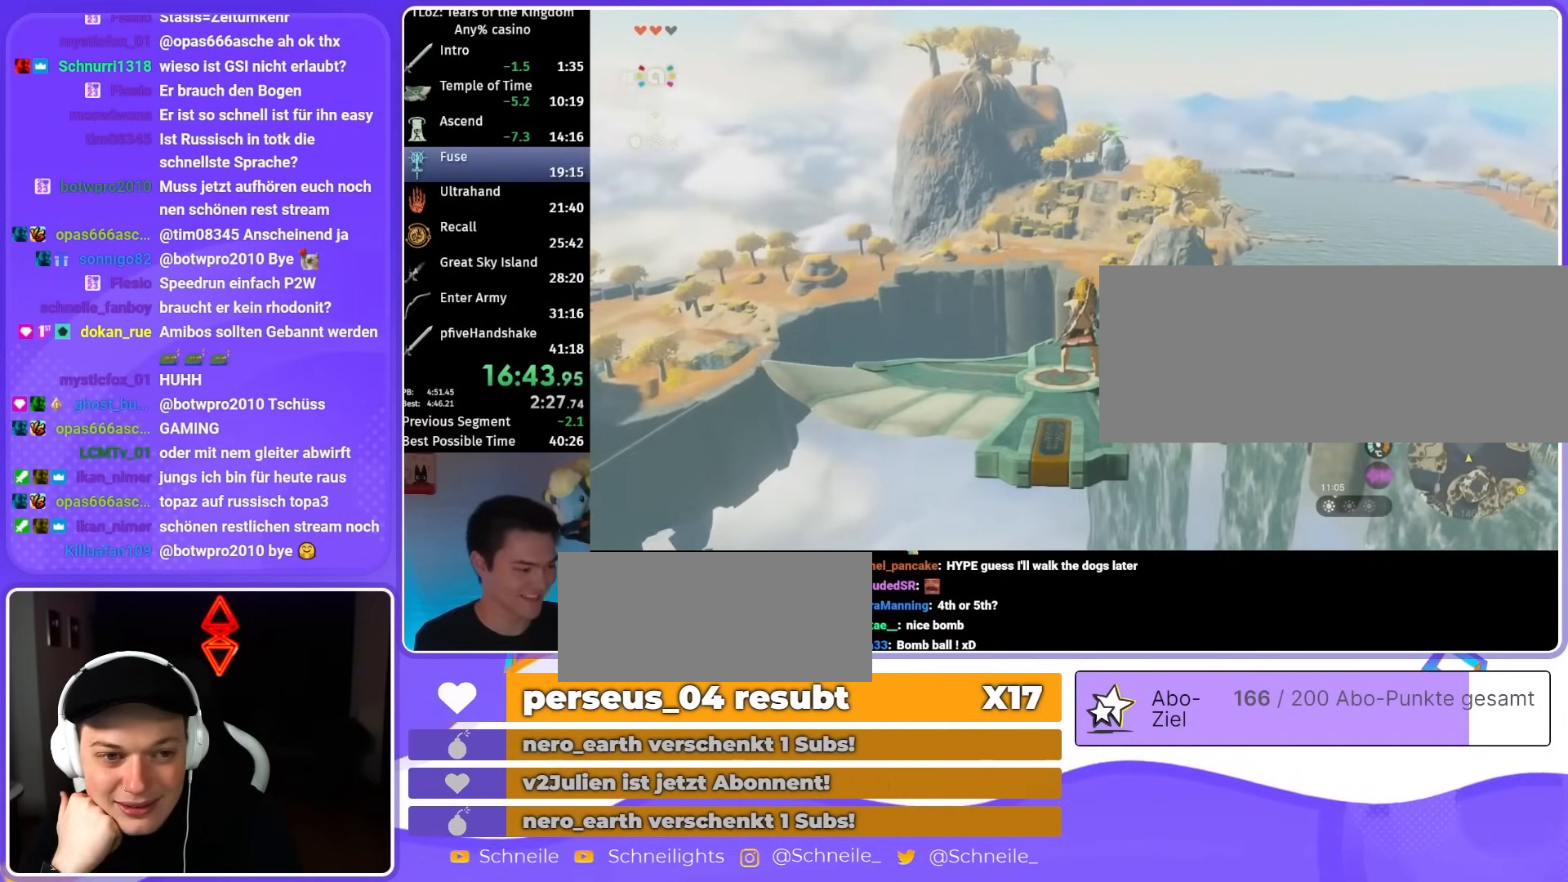
{"buttons": ["L2"], "left_stick": "center", "right_stick": "center", "events": []}
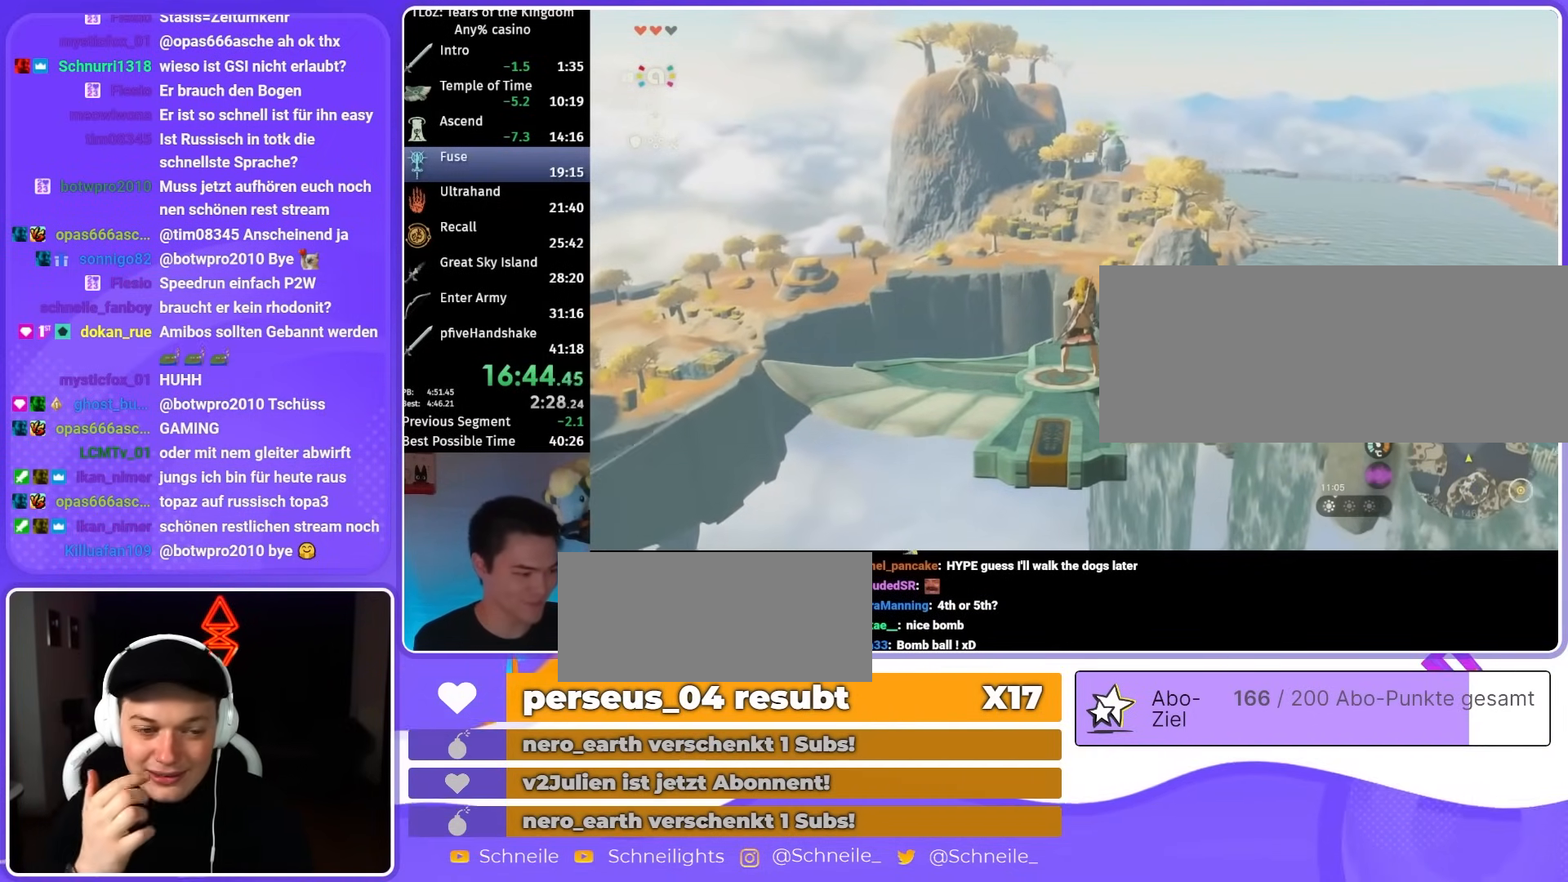
{"buttons": ["L2"], "left_stick": "center", "right_stick": "center", "events": []}